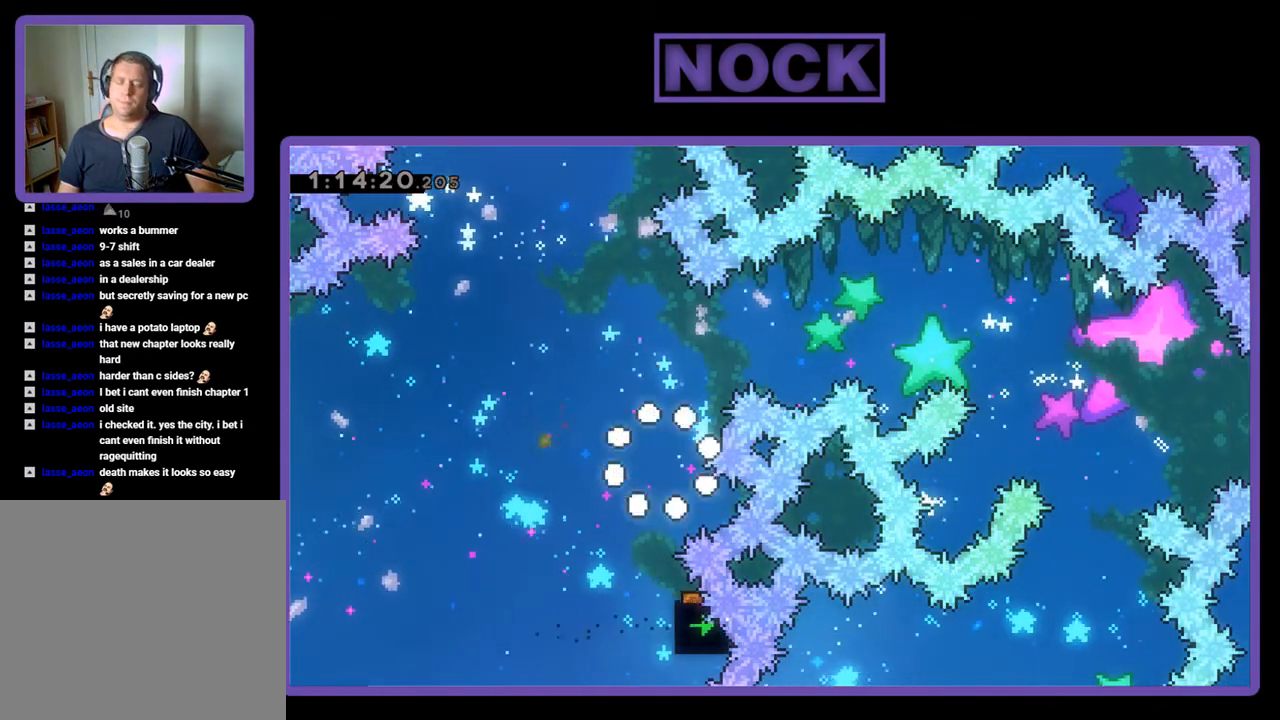
Gameplay with a controller (PlayStation layout); each line is a JSON object with the inputs held at the frame after it. "events" lists button and stick changes between this image and that frame as [ms after this image, input, new state], when the widget could be followed in between. Not read: left_stick right_stick.
{"buttons": ["R2"], "events": [[467, "R2", "down"]]}
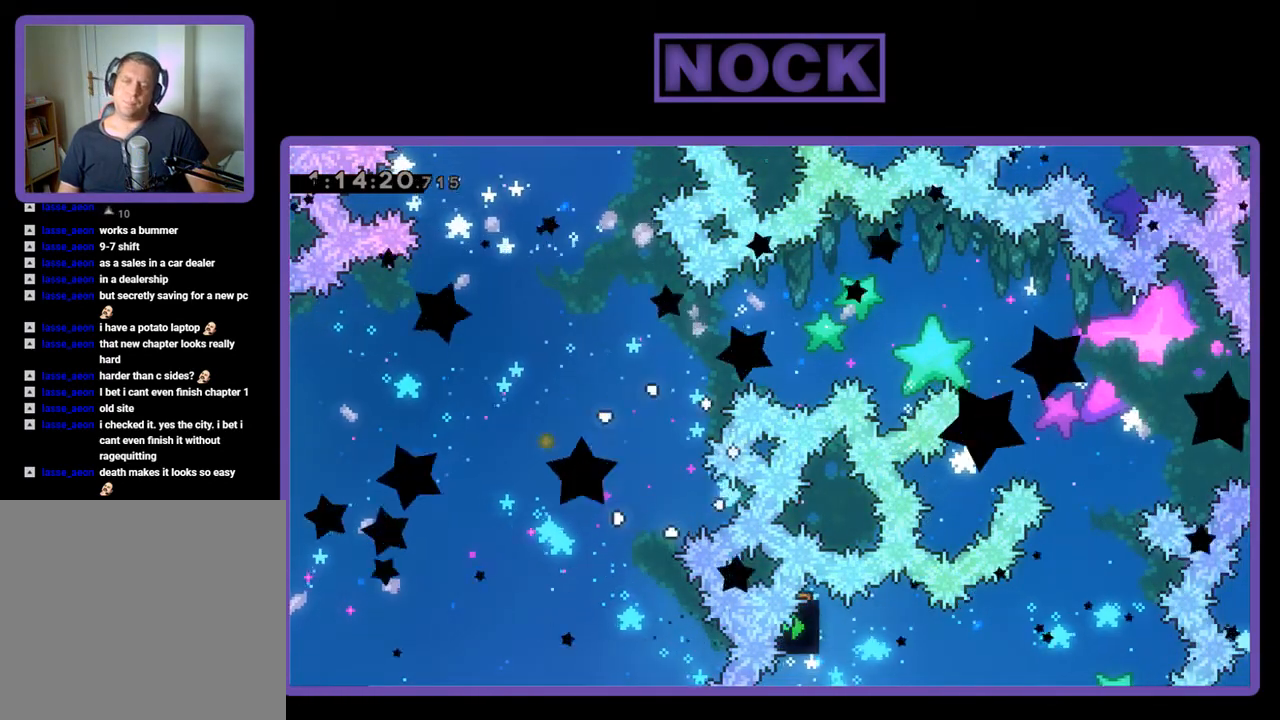
{"buttons": ["R2", "DPAD_RIGHT"], "events": [[467, "DPAD_RIGHT", "down"]]}
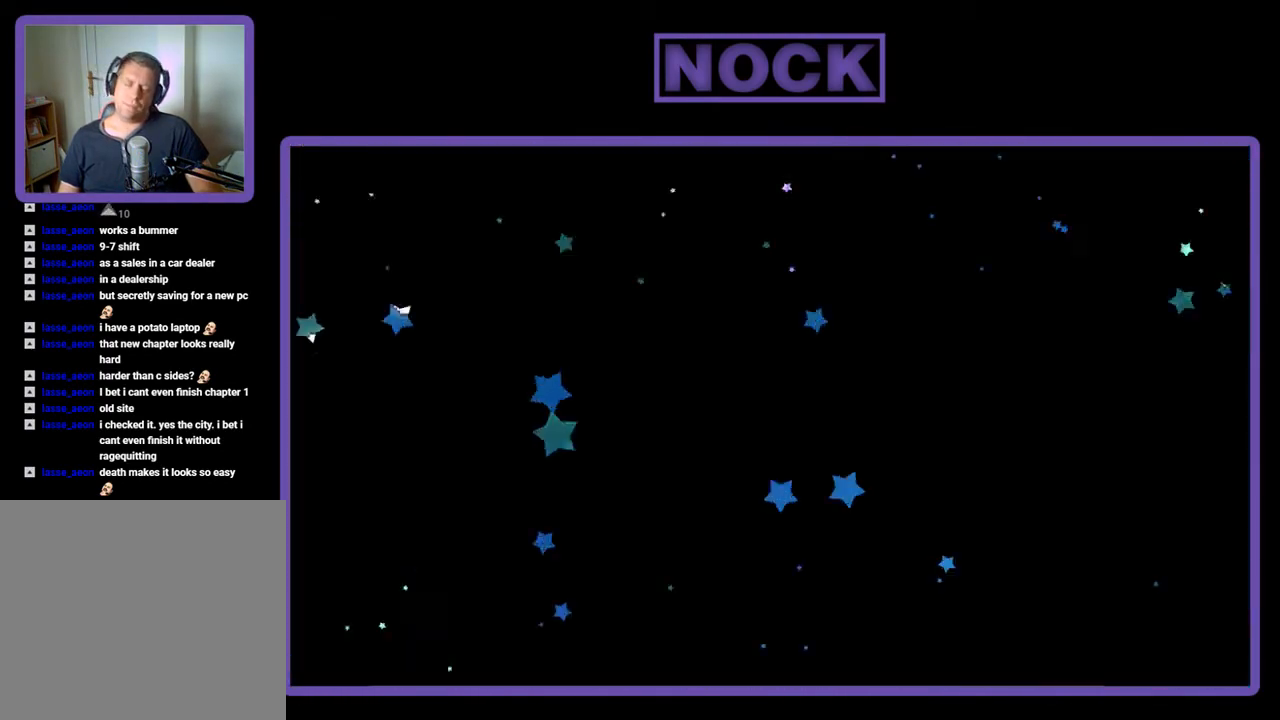
{"buttons": ["R2", "DPAD_RIGHT"], "events": []}
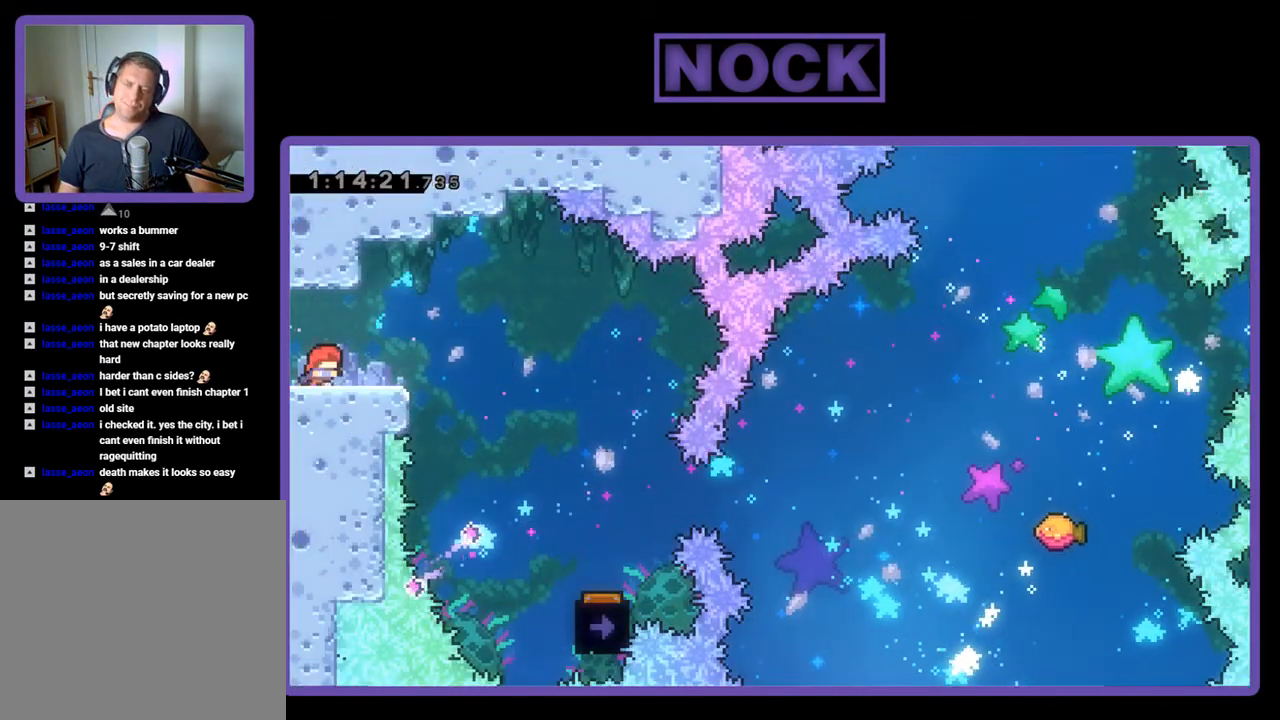
{"buttons": ["R2", "DPAD_RIGHT"], "events": [[167, "CROSS", "down"], [267, "CROSS", "up"]]}
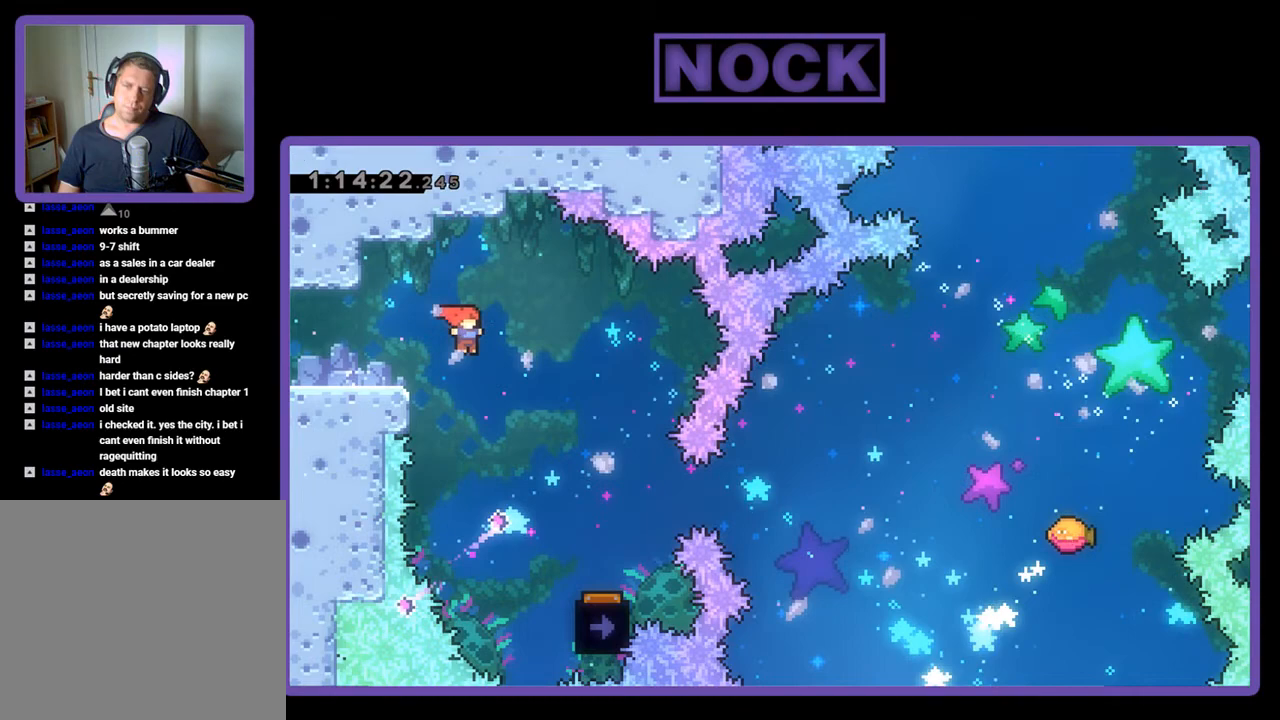
{"buttons": ["R2", "DPAD_RIGHT"], "events": []}
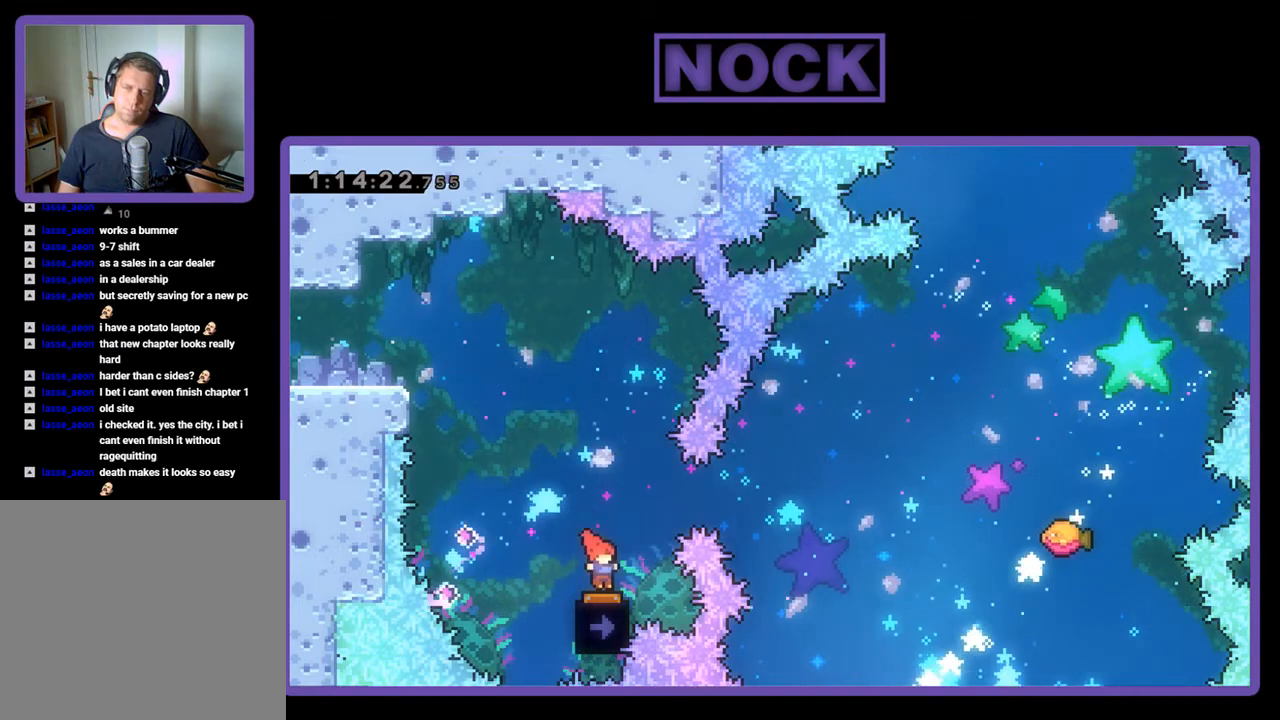
{"buttons": ["R2"], "events": [[67, "DPAD_RIGHT", "up"], [167, "DPAD_LEFT", "down"], [300, "DPAD_LEFT", "up"]]}
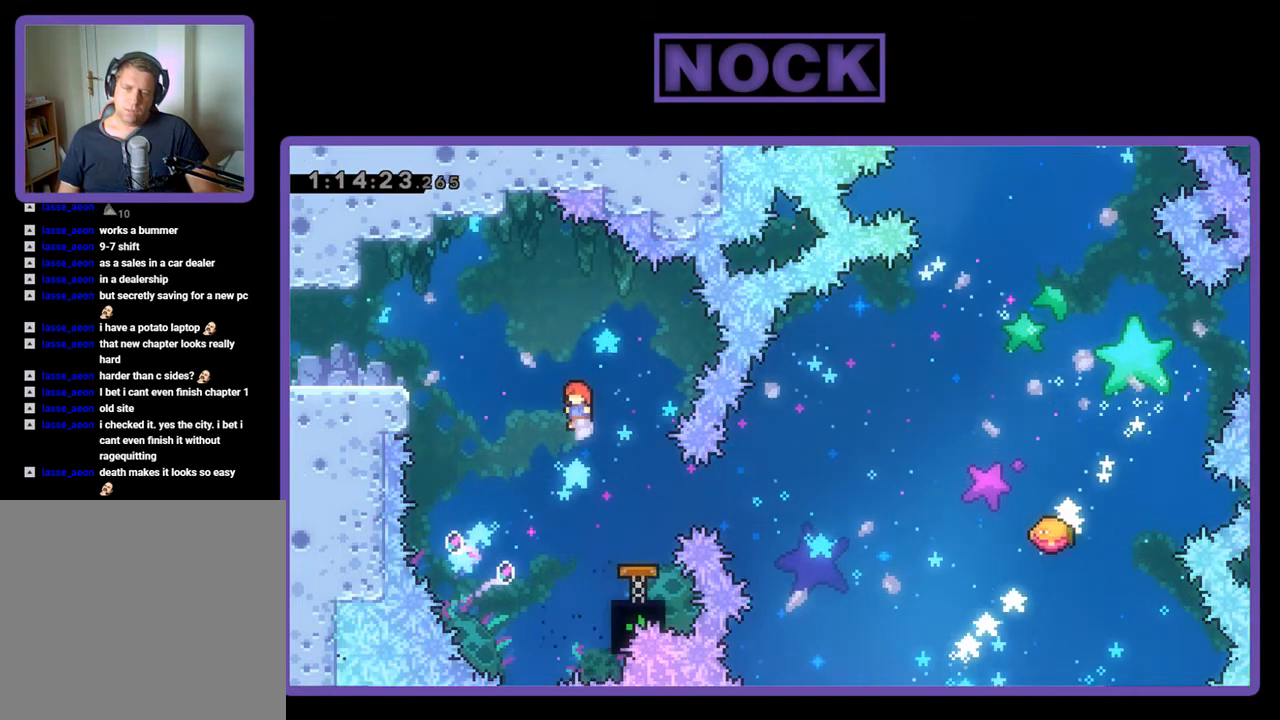
{"buttons": ["R2"], "events": [[200, "DPAD_RIGHT", "down"], [233, "CIRCLE", "down"], [433, "CIRCLE", "up"], [467, "DPAD_RIGHT", "up"]]}
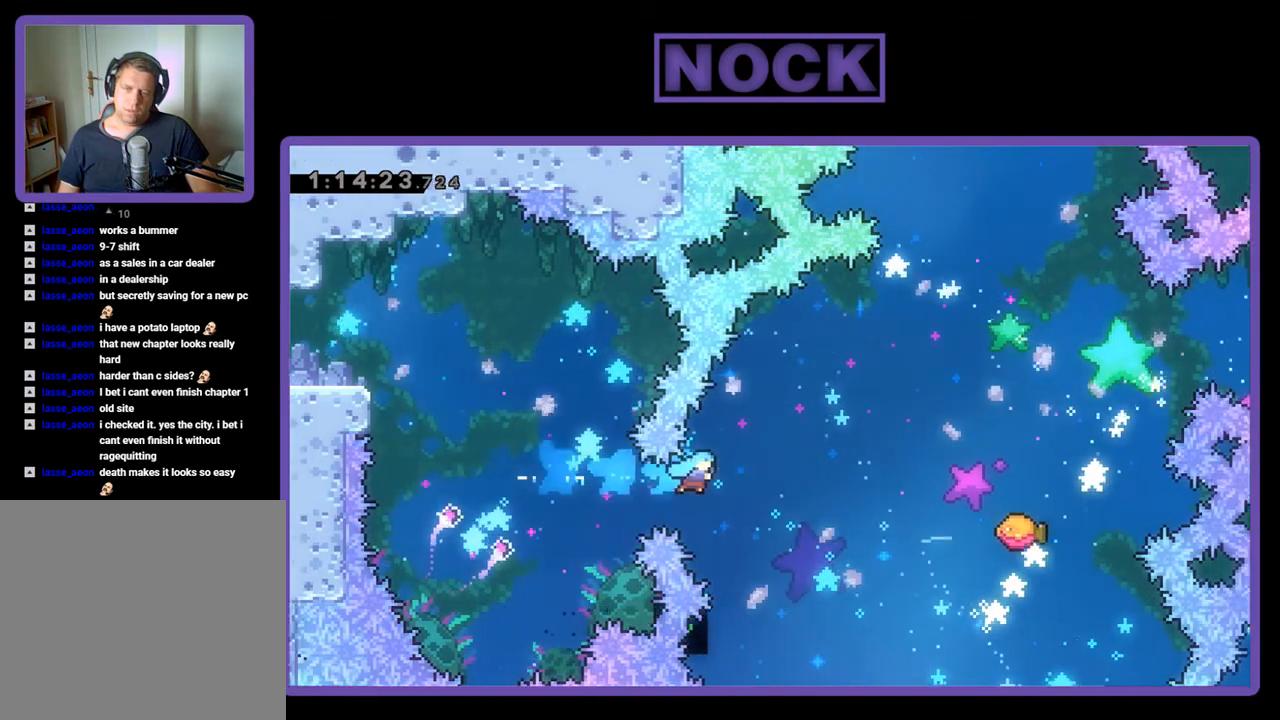
{"buttons": ["R2", "DPAD_RIGHT"], "events": [[200, "DPAD_RIGHT", "down"], [200, "DPAD_UP", "down"], [267, "DPAD_UP", "up"]]}
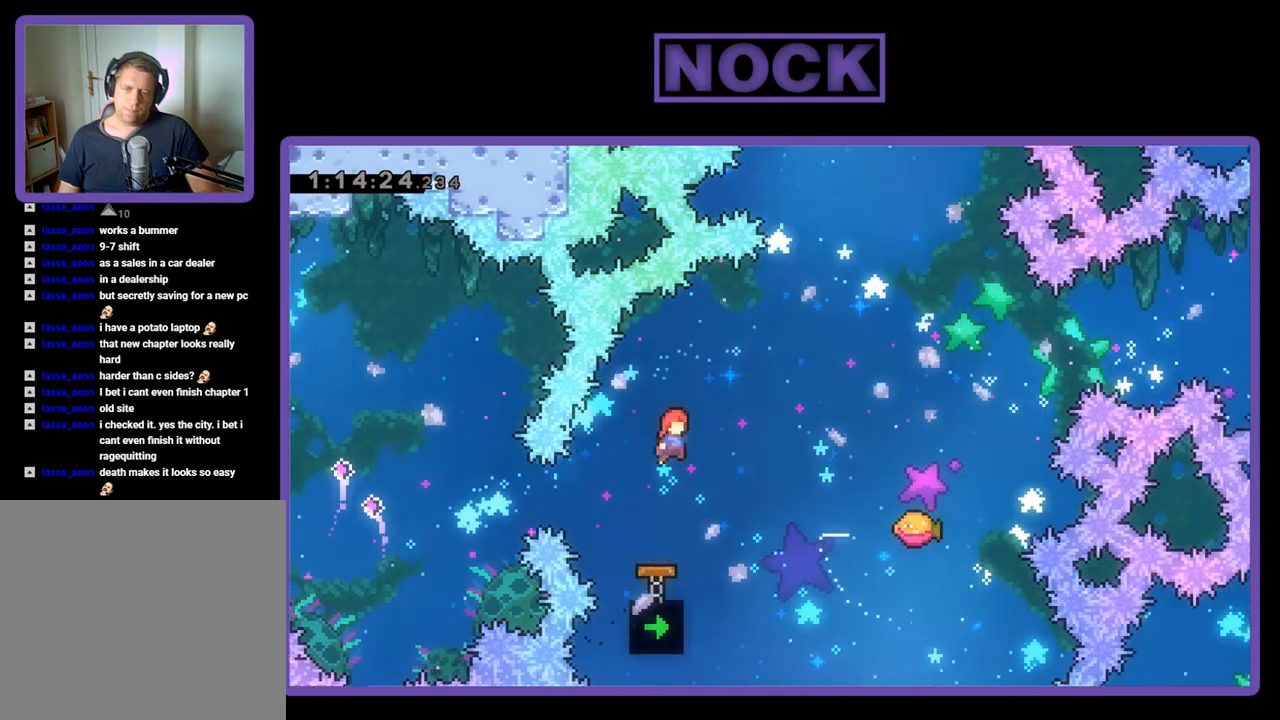
{"buttons": ["CIRCLE", "R2", "DPAD_UP", "DPAD_RIGHT"], "events": [[100, "DPAD_UP", "down"], [400, "CIRCLE", "down"]]}
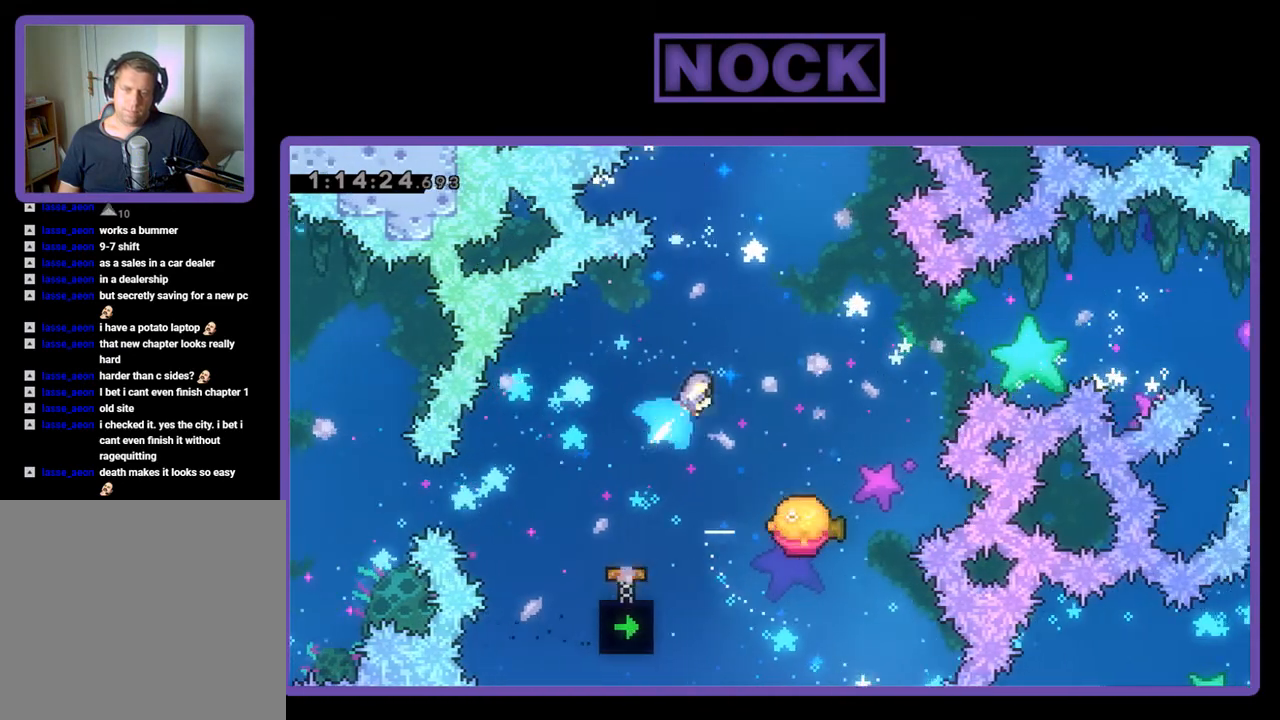
{"buttons": ["R2"], "events": [[167, "CIRCLE", "up"], [200, "DPAD_RIGHT", "up"], [200, "DPAD_UP", "up"]]}
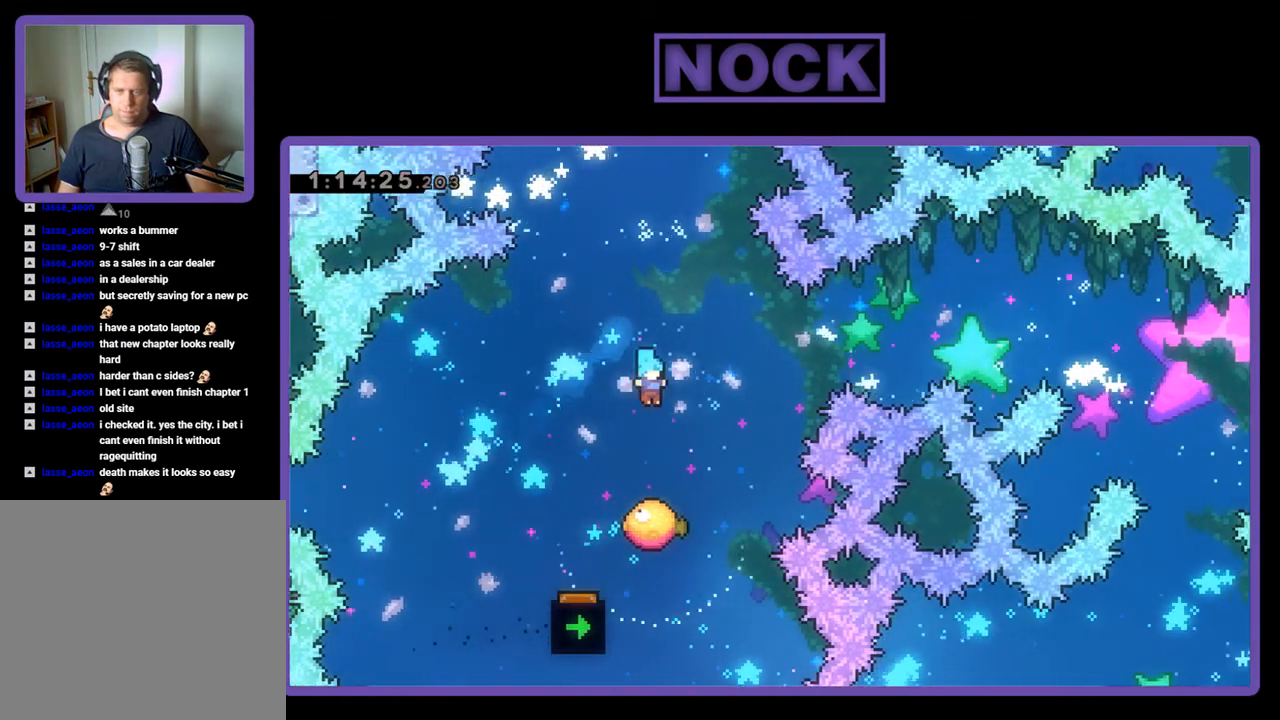
{"buttons": ["R2", "DPAD_UP"], "events": [[100, "DPAD_RIGHT", "down"], [367, "DPAD_UP", "down"], [433, "DPAD_RIGHT", "up"]]}
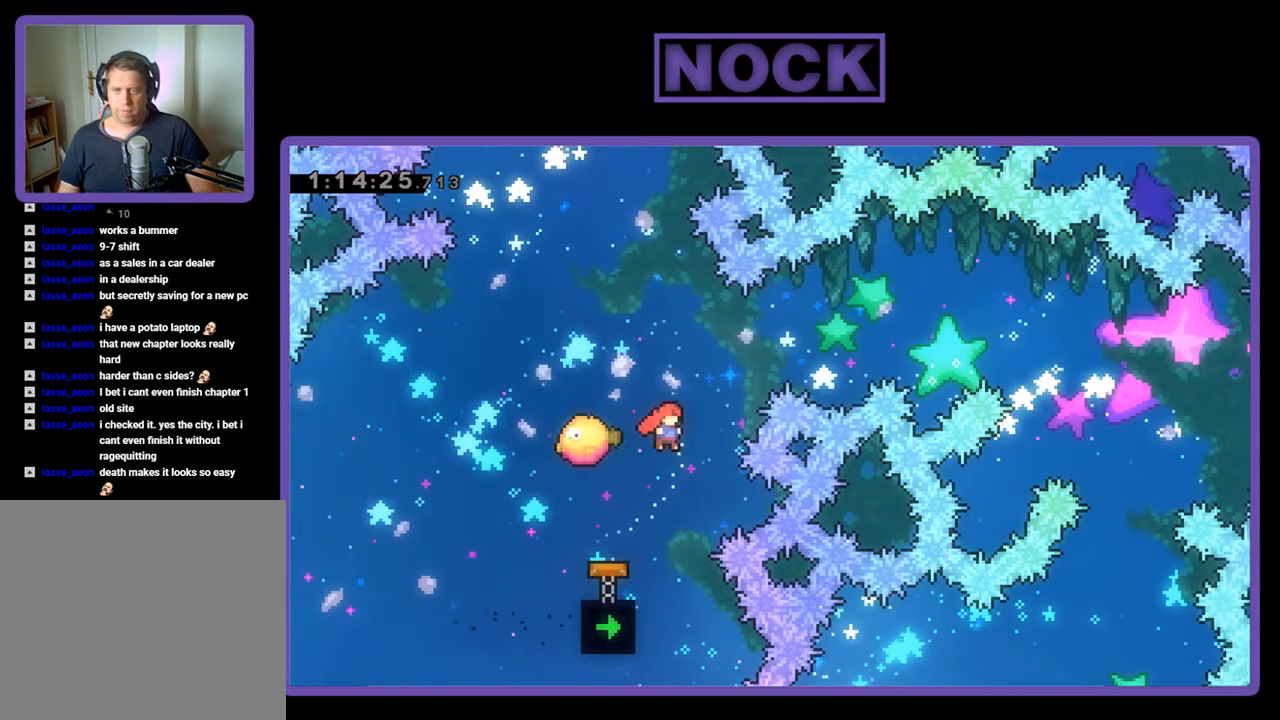
{"buttons": ["R2"], "events": [[33, "CIRCLE", "down"], [200, "CIRCLE", "up"], [200, "DPAD_UP", "up"]]}
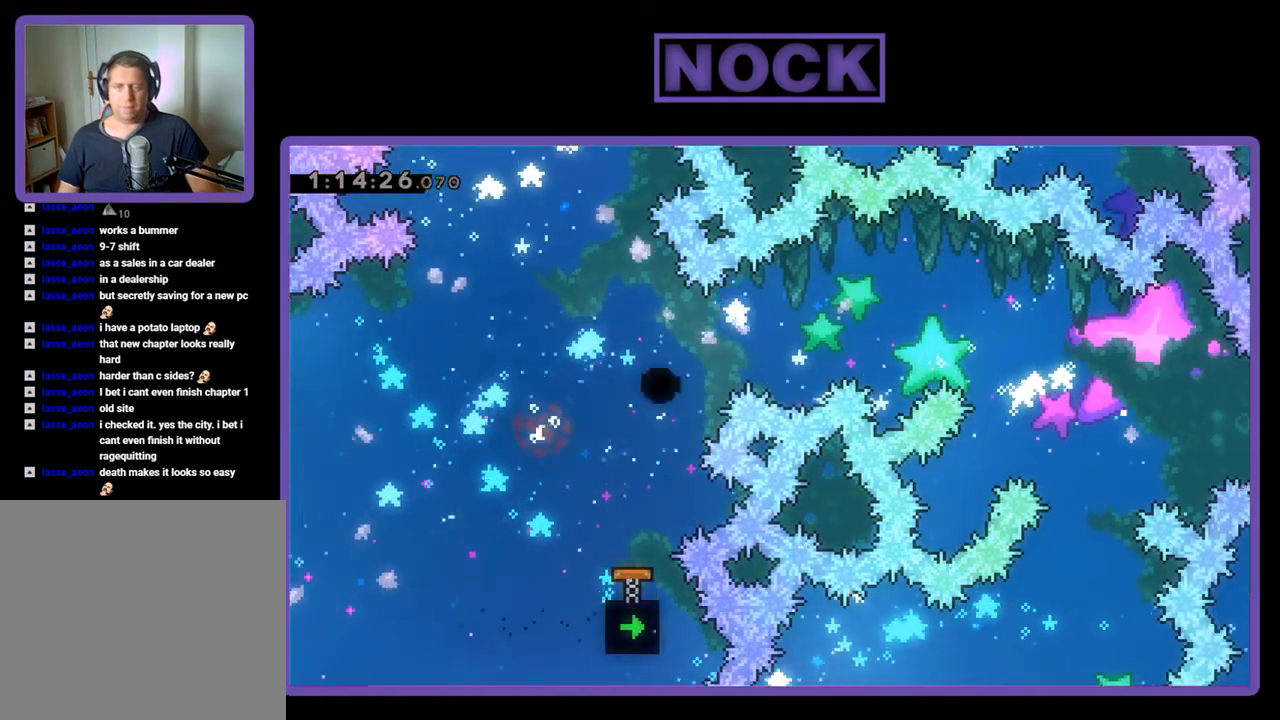
{"buttons": [], "events": [[133, "R2", "up"]]}
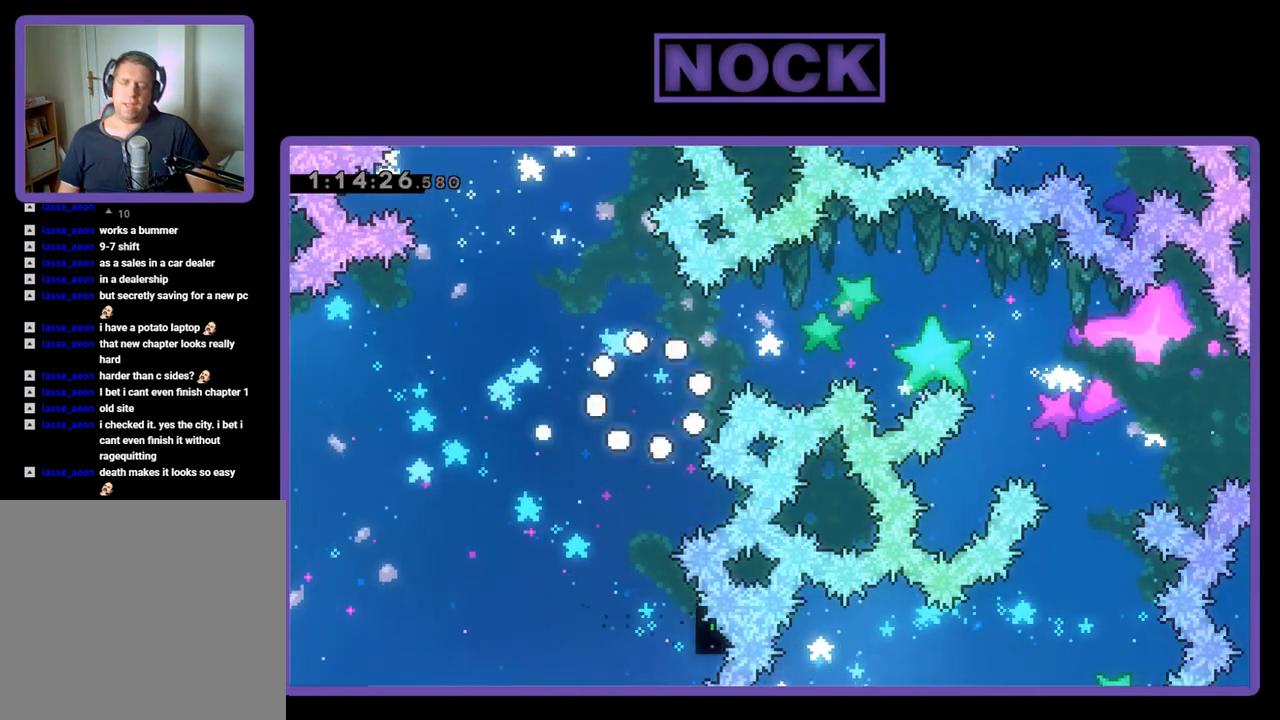
{"buttons": [], "events": []}
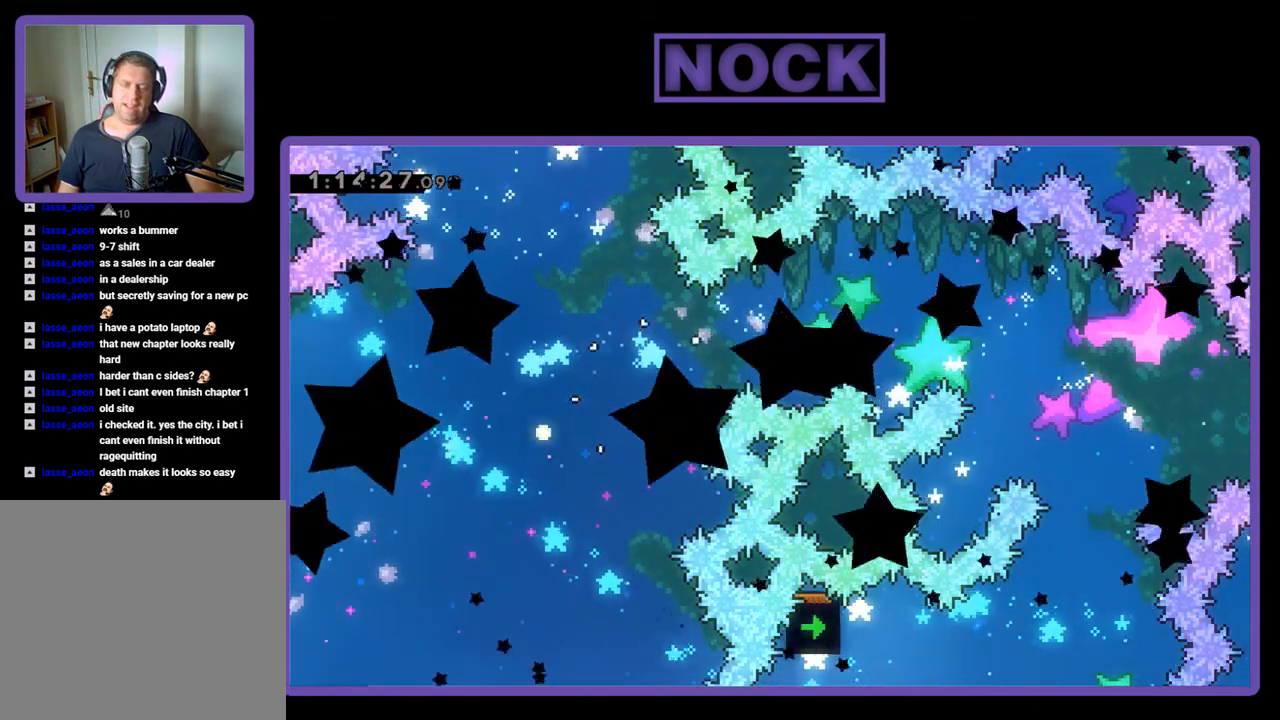
{"buttons": ["R2"], "events": [[333, "R2", "down"]]}
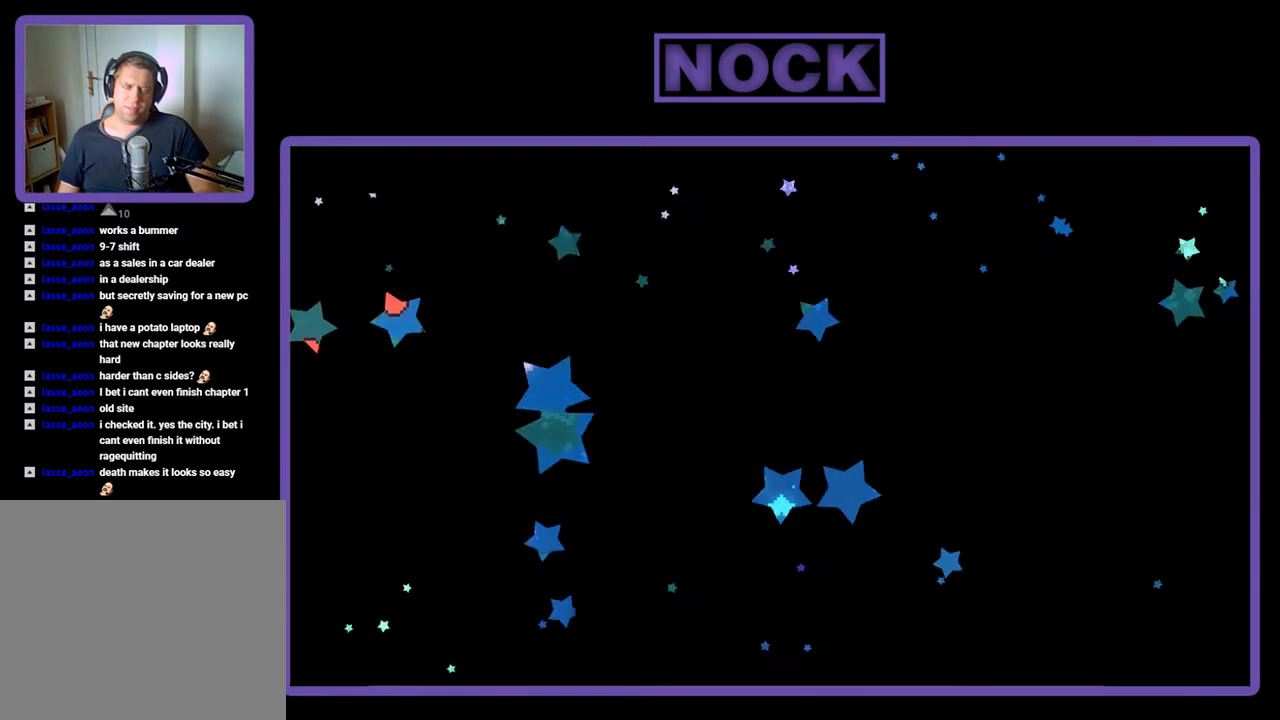
{"buttons": ["R2", "DPAD_RIGHT"], "events": [[33, "DPAD_RIGHT", "down"]]}
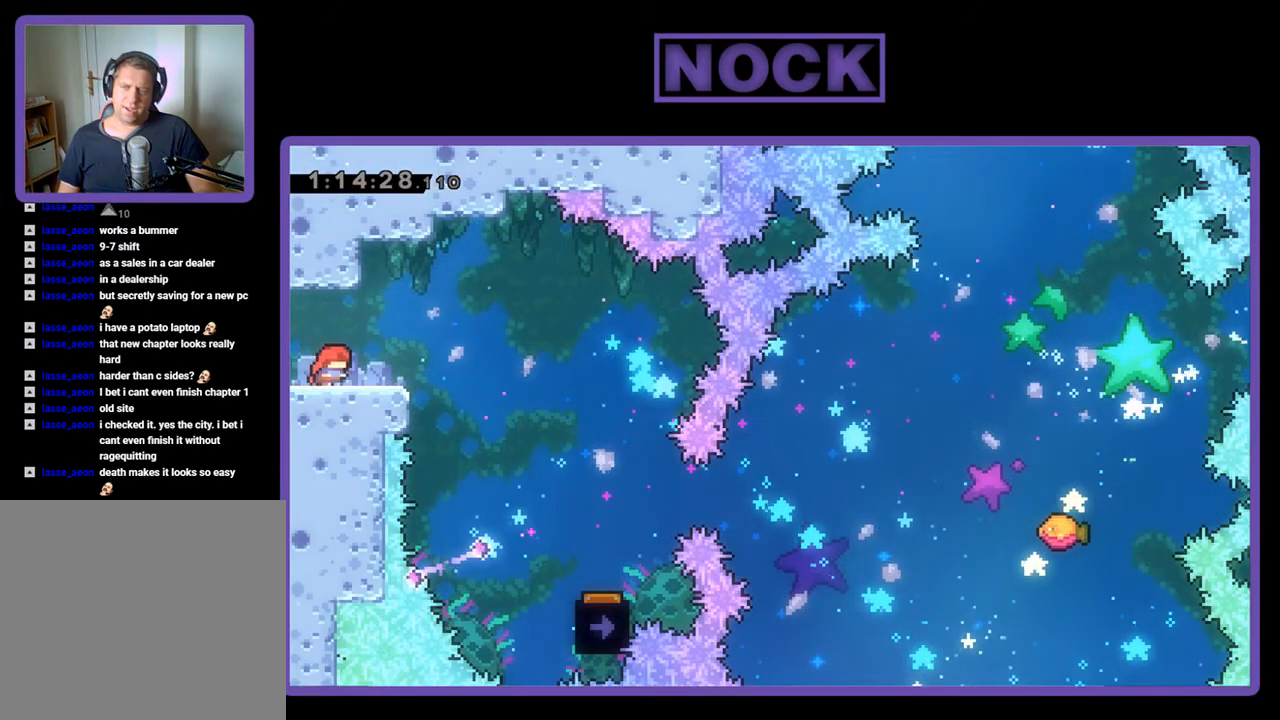
{"buttons": ["R2", "DPAD_RIGHT"], "events": [[67, "CROSS", "down"], [300, "CROSS", "up"]]}
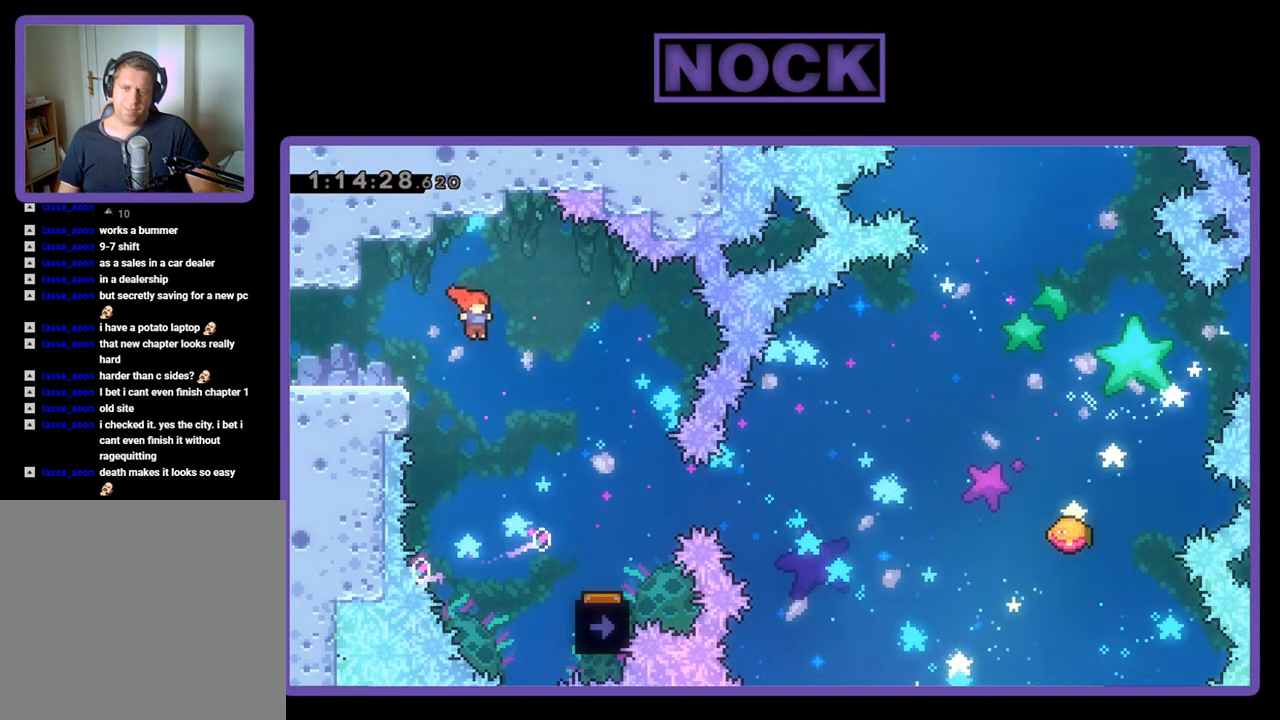
{"buttons": ["R2", "DPAD_RIGHT"], "events": [[300, "DPAD_RIGHT", "up"], [367, "DPAD_RIGHT", "down"]]}
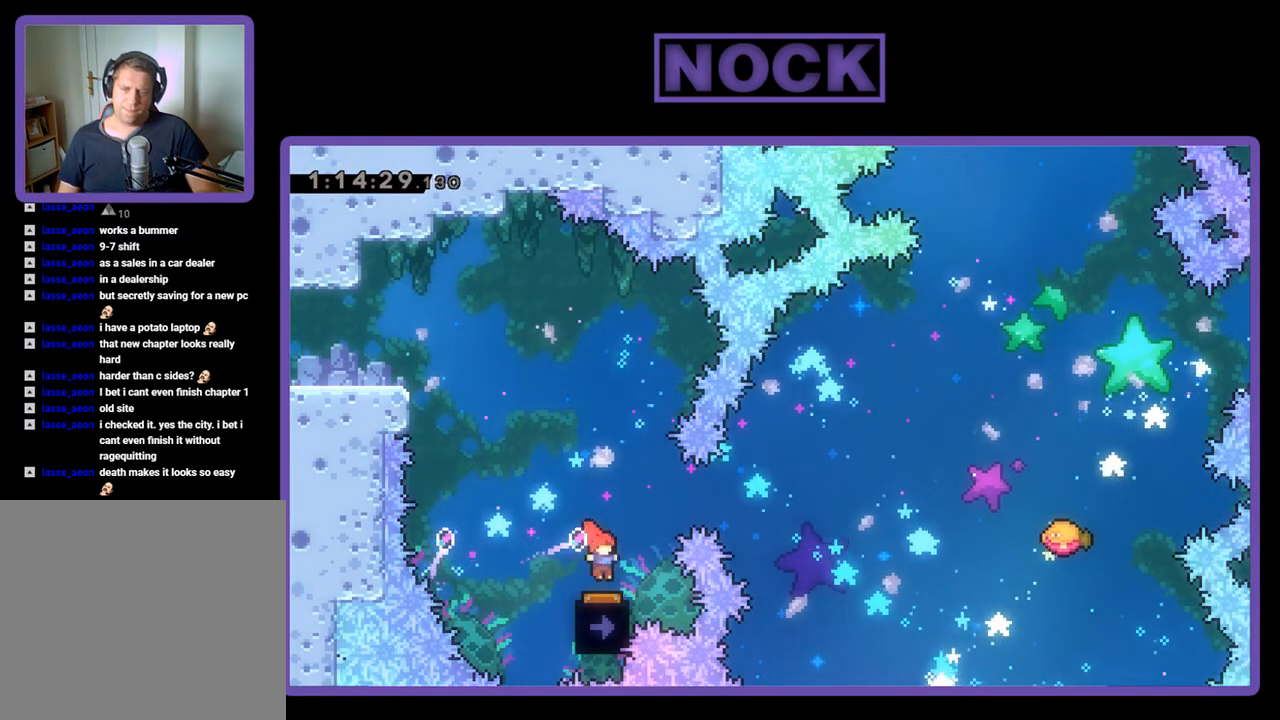
{"buttons": ["R2"], "events": [[67, "DPAD_RIGHT", "up"], [167, "DPAD_LEFT", "down"], [333, "DPAD_LEFT", "up"]]}
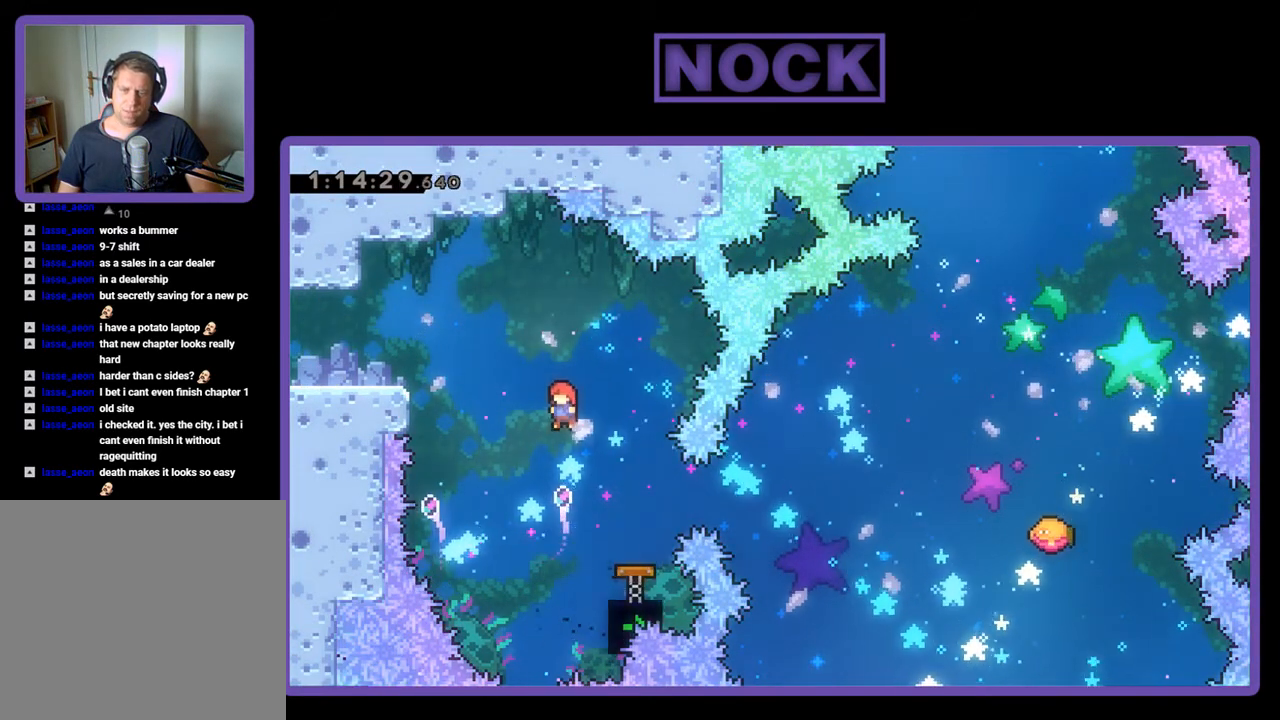
{"buttons": ["R2"], "events": [[200, "DPAD_RIGHT", "down"], [233, "CIRCLE", "down"], [433, "CIRCLE", "up"], [433, "DPAD_RIGHT", "up"]]}
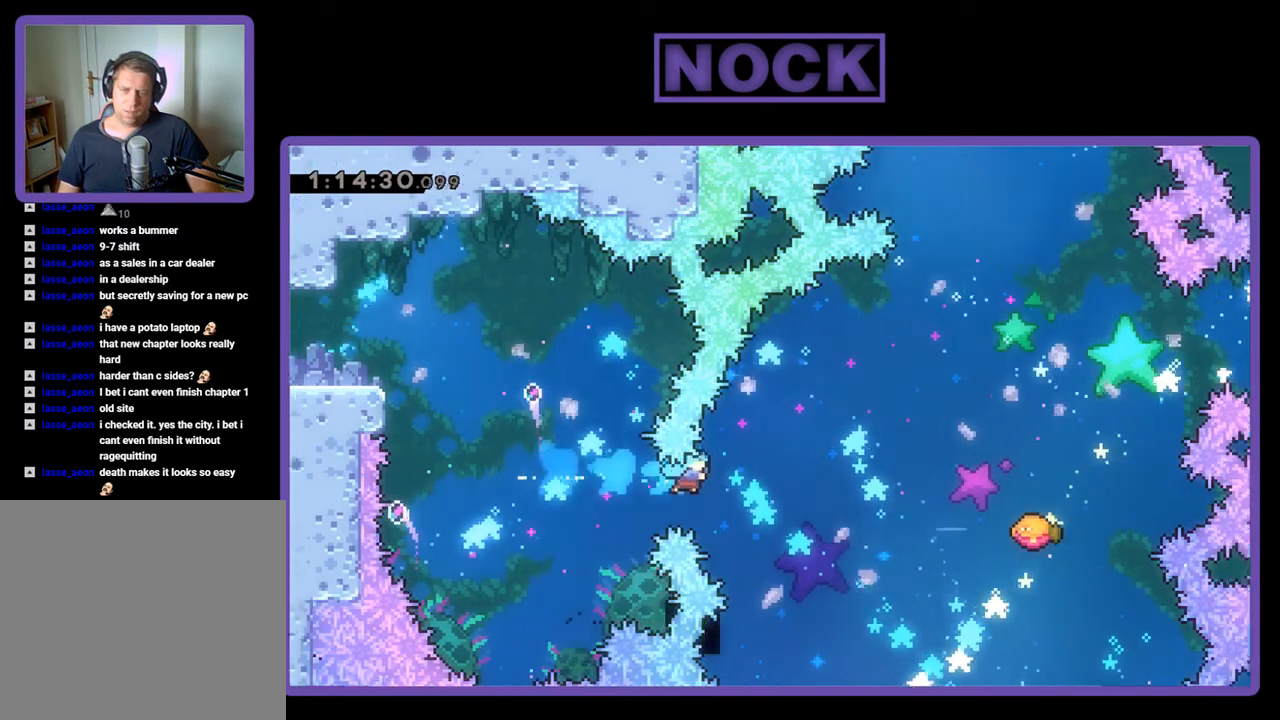
{"buttons": ["R2", "DPAD_UP", "DPAD_RIGHT"], "events": [[200, "DPAD_RIGHT", "down"], [500, "DPAD_UP", "down"]]}
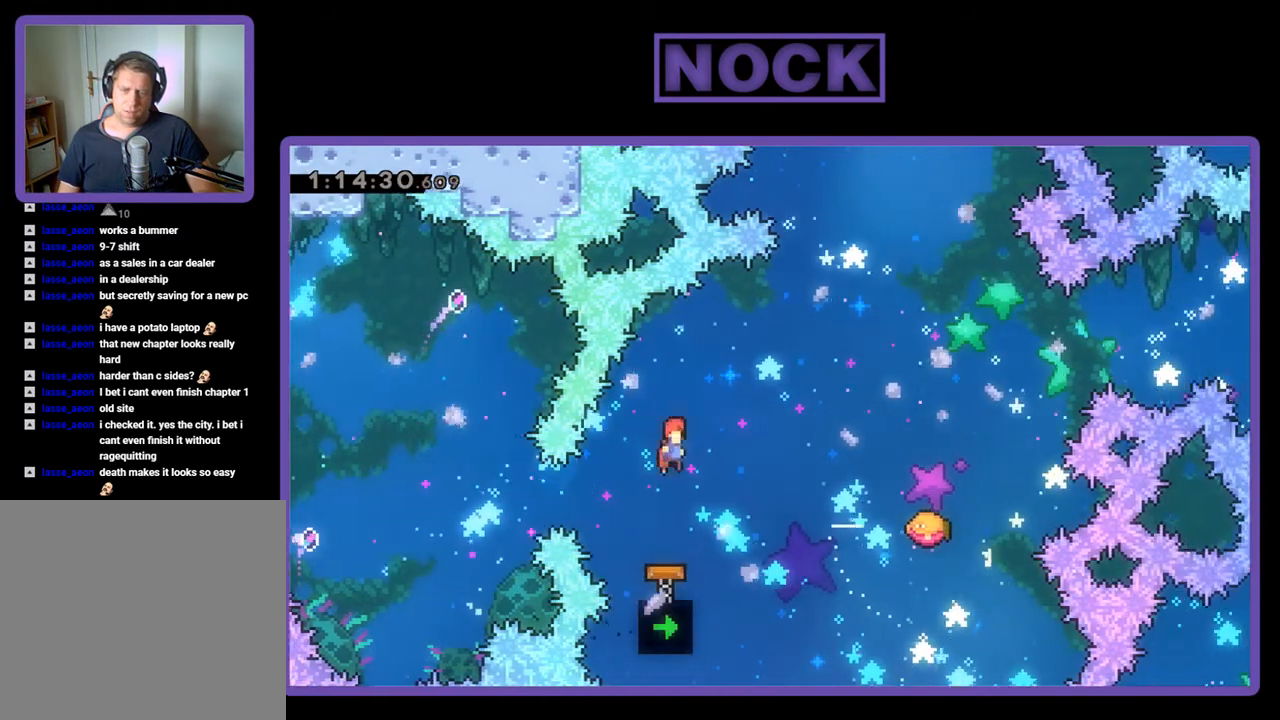
{"buttons": ["CIRCLE", "R2", "DPAD_UP", "DPAD_RIGHT"], "events": [[333, "CIRCLE", "down"]]}
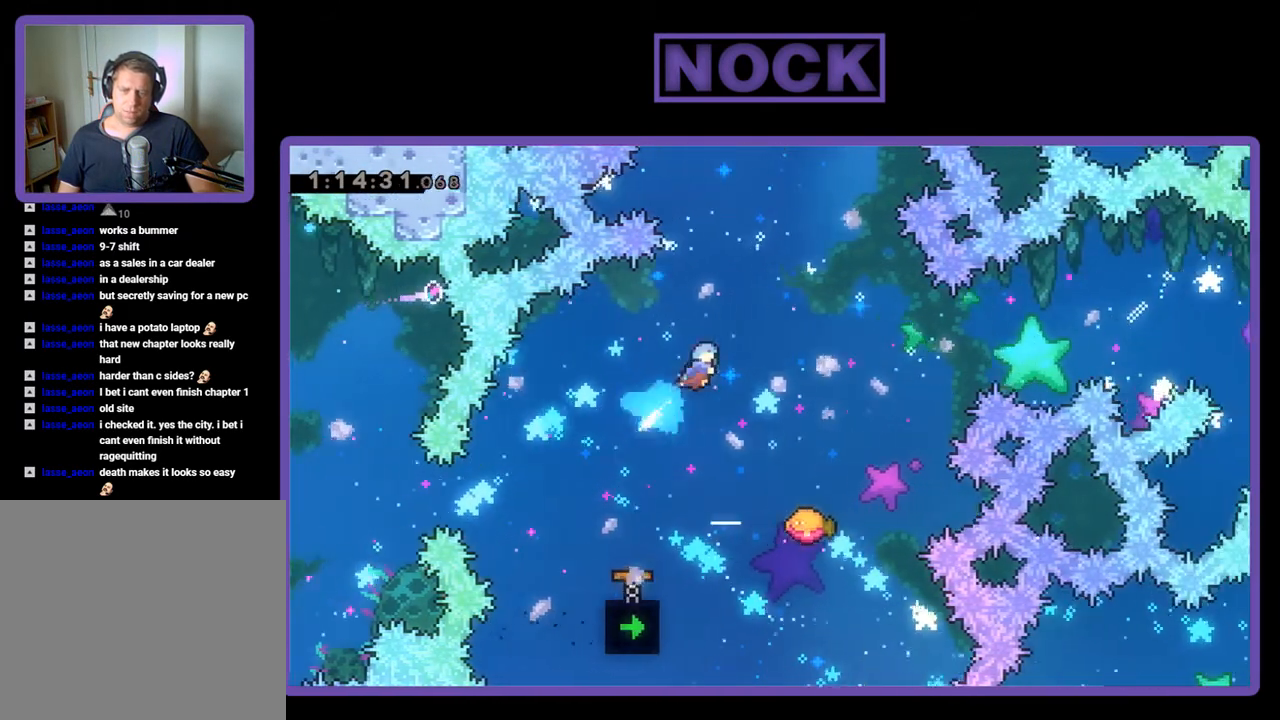
{"buttons": ["R2"], "events": [[67, "CIRCLE", "up"], [133, "DPAD_UP", "up"], [200, "DPAD_RIGHT", "up"]]}
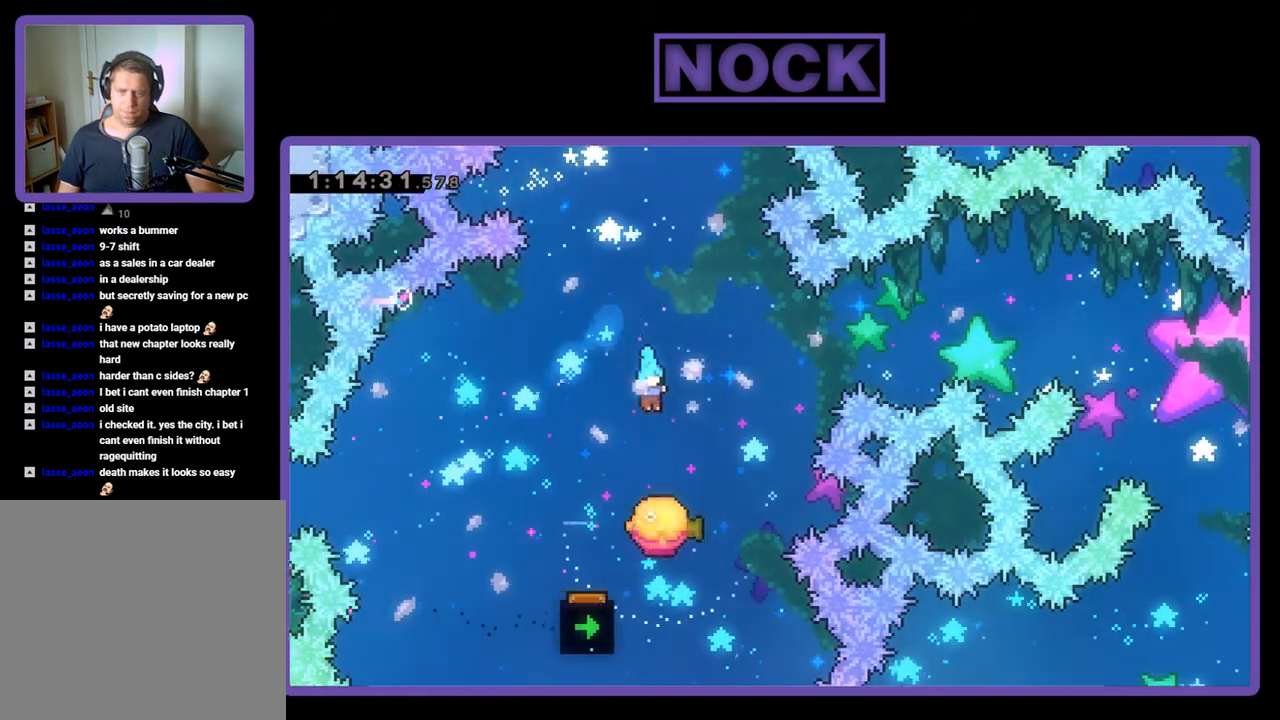
{"buttons": ["CIRCLE", "R2", "DPAD_UP"], "events": [[200, "DPAD_RIGHT", "down"], [333, "DPAD_UP", "down"], [400, "CIRCLE", "down"], [467, "DPAD_RIGHT", "up"]]}
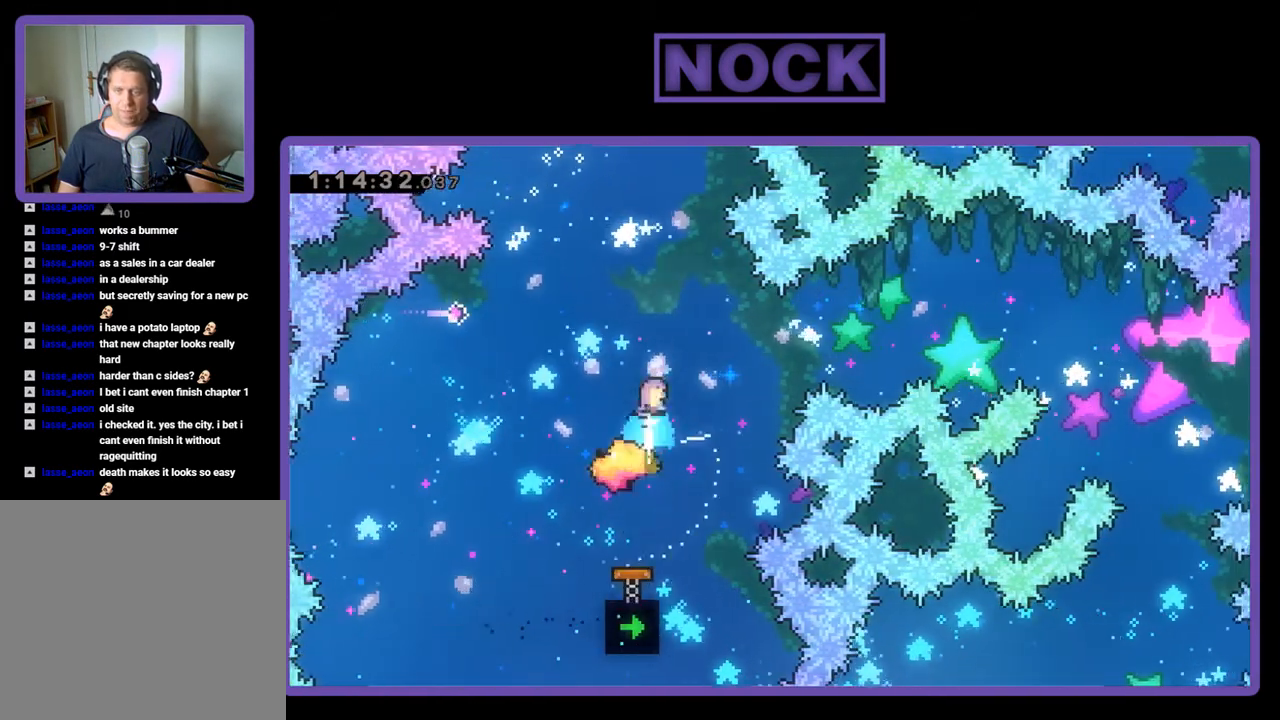
{"buttons": ["R2", "DPAD_RIGHT"], "events": [[100, "CIRCLE", "up"], [167, "DPAD_UP", "up"], [367, "DPAD_RIGHT", "down"]]}
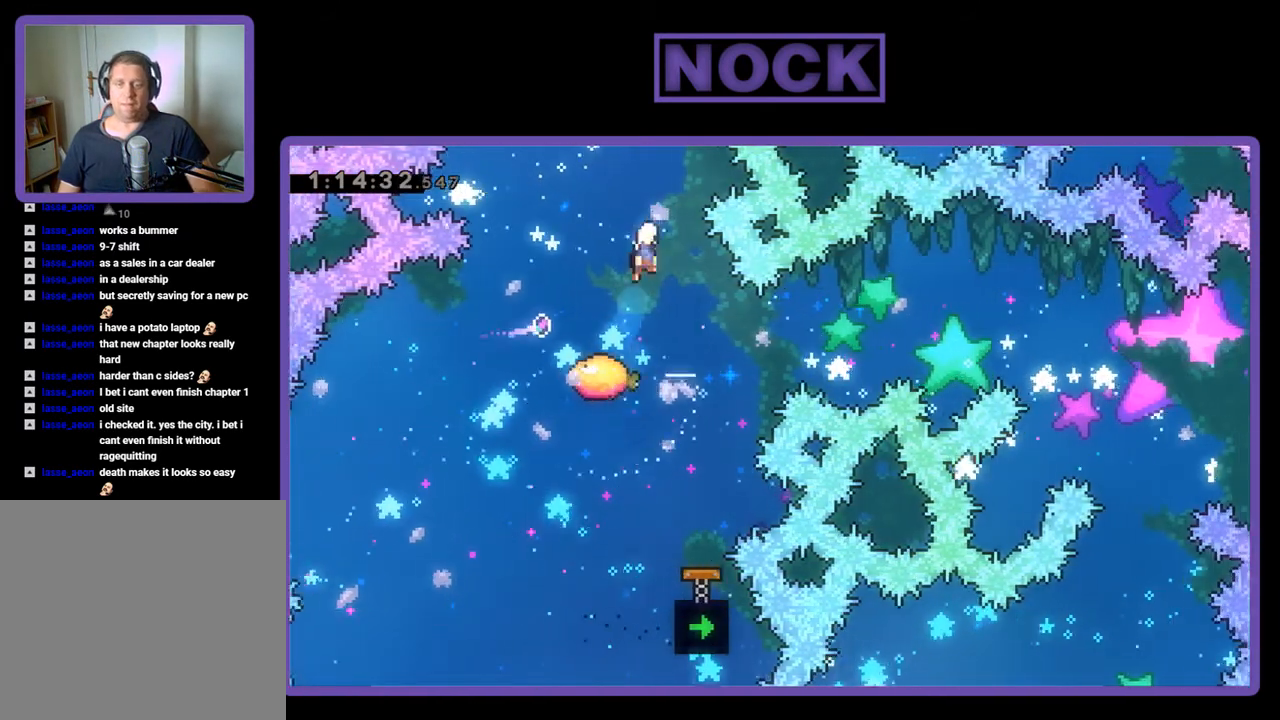
{"buttons": ["R2"], "events": [[100, "DPAD_RIGHT", "up"], [333, "DPAD_LEFT", "down"], [467, "DPAD_LEFT", "up"]]}
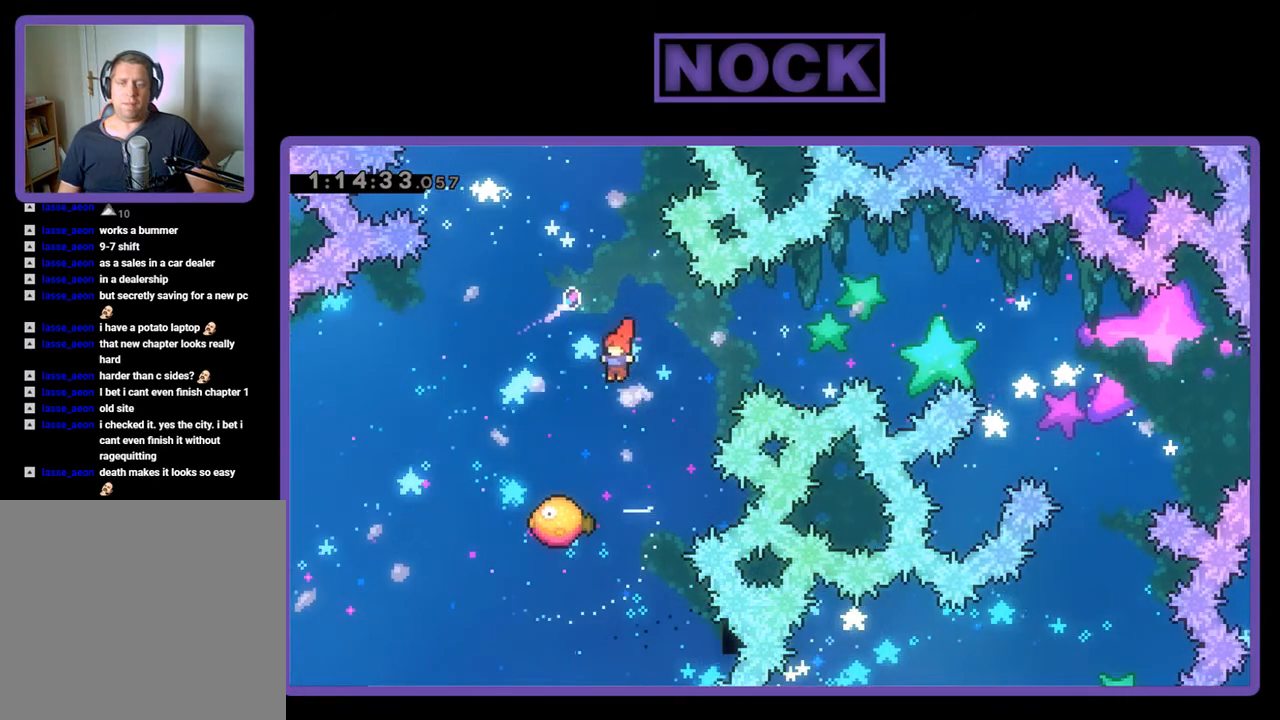
{"buttons": ["CIRCLE", "R2", "DPAD_UP", "DPAD_LEFT"], "events": [[100, "DPAD_RIGHT", "down"], [200, "DPAD_RIGHT", "up"], [267, "DPAD_LEFT", "down"], [300, "DPAD_UP", "down"], [433, "CIRCLE", "down"]]}
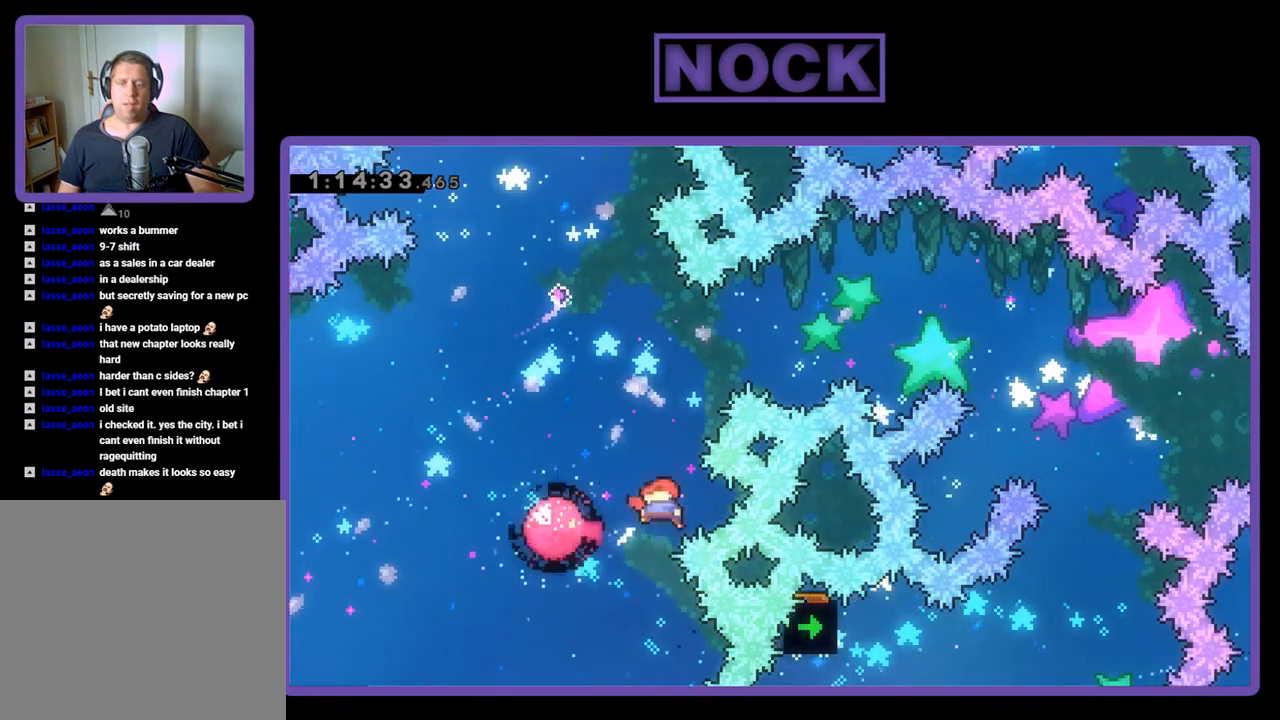
{"buttons": [], "events": [[200, "CIRCLE", "up"], [267, "DPAD_LEFT", "up"], [300, "DPAD_UP", "up"], [300, "R2", "up"]]}
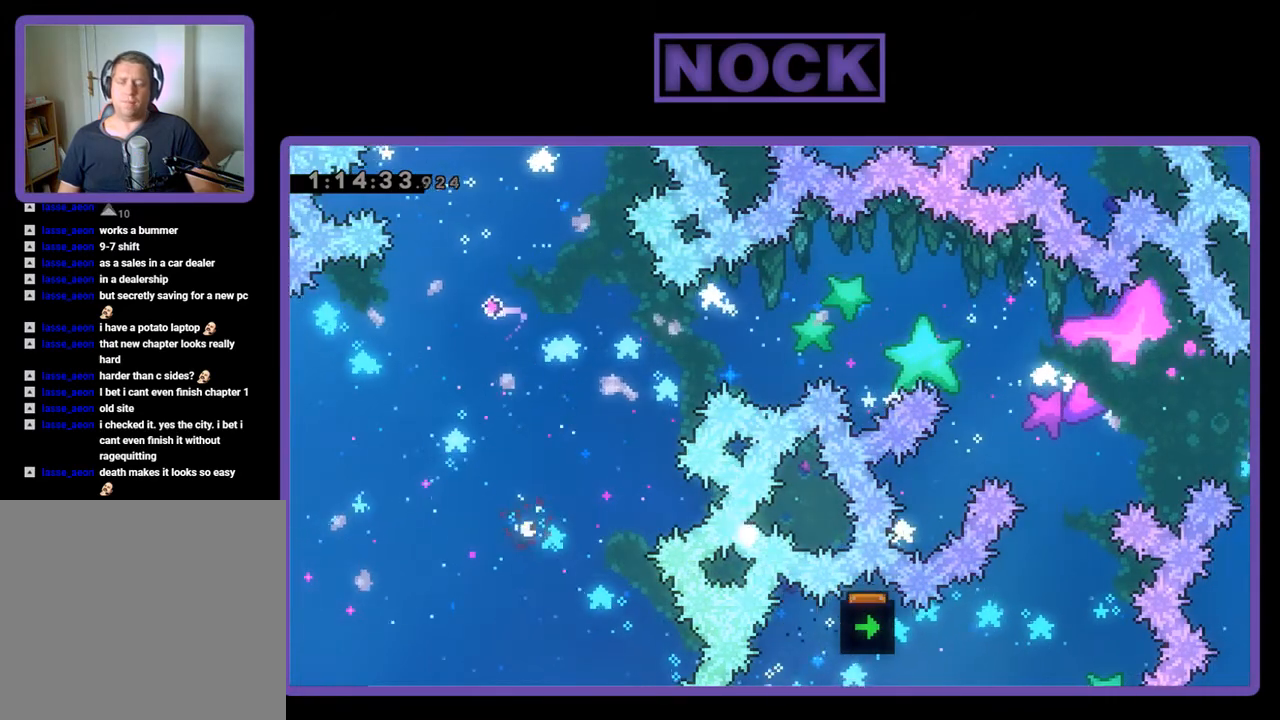
{"buttons": [], "events": []}
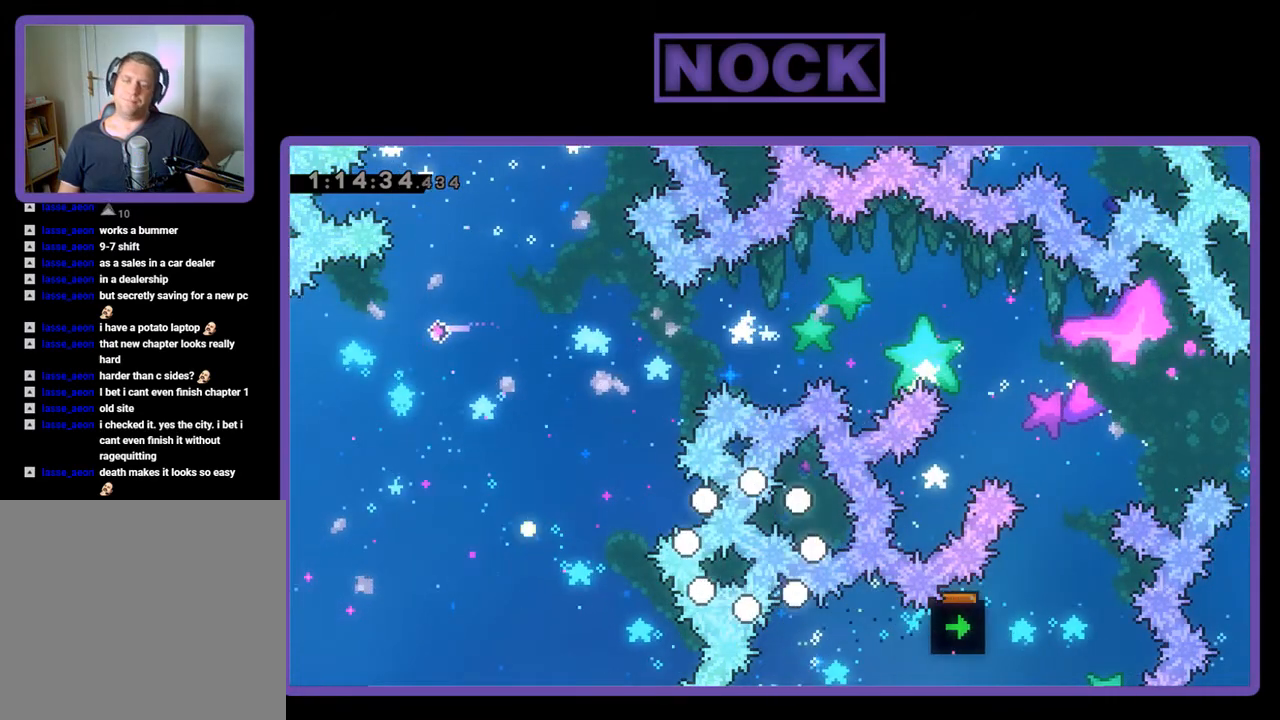
{"buttons": [], "events": []}